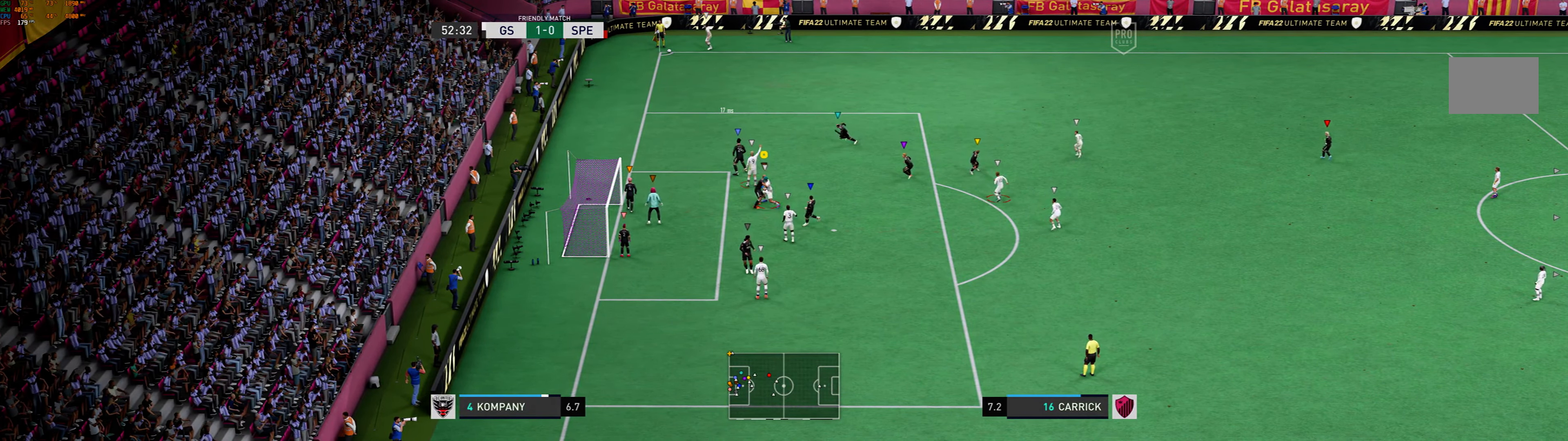
Gameplay with a controller (Xbox layout); each line is a JSON object with the inputs held at the frame after it. "events" lists button and stick changes between this image and that frame as [ms after this image, input, new state], when the widget could be followed in between. Not read: L2 L3 R3 right_stick.
{"buttons": [], "left_stick": "center", "events": [[134, "left_stick", "up-left"], [234, "left_stick", "center"]]}
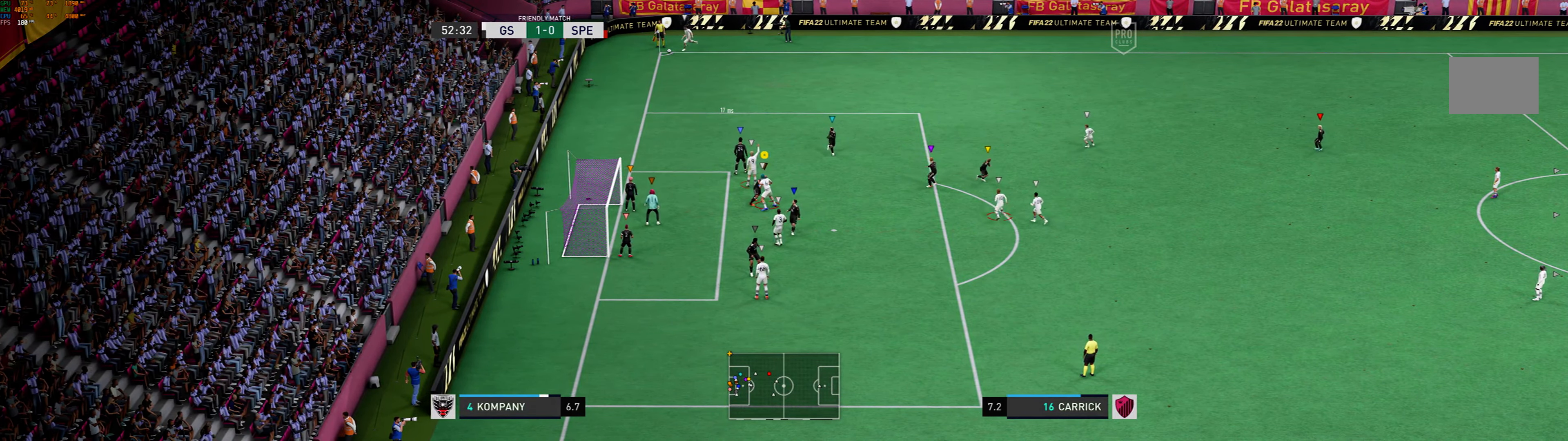
{"buttons": [], "left_stick": "down-right", "events": [[167, "left_stick", "up"], [267, "left_stick", "down-right"]]}
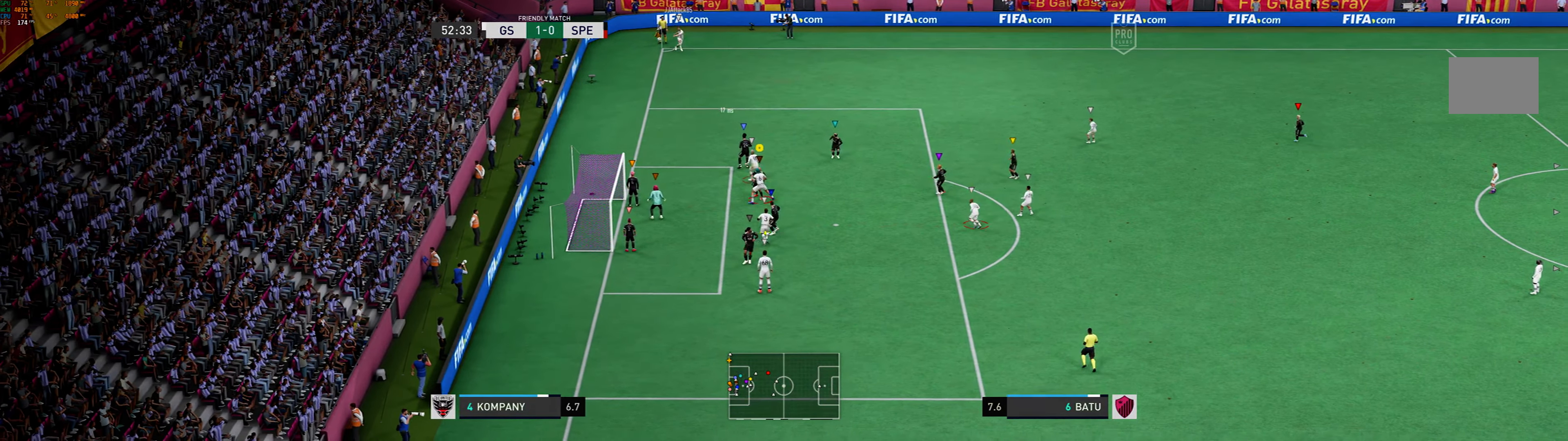
{"buttons": [], "left_stick": "down", "events": [[167, "left_stick", "down"]]}
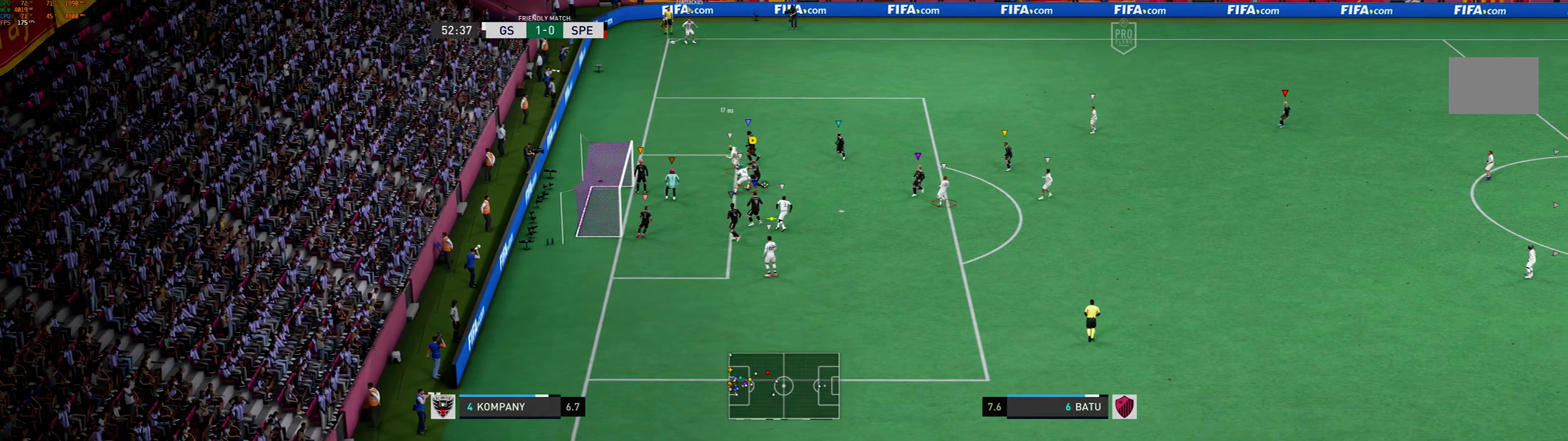
{"buttons": ["X"], "left_stick": "down-right", "events": [[233, "left_stick", "down-right"], [267, "X", "down"]]}
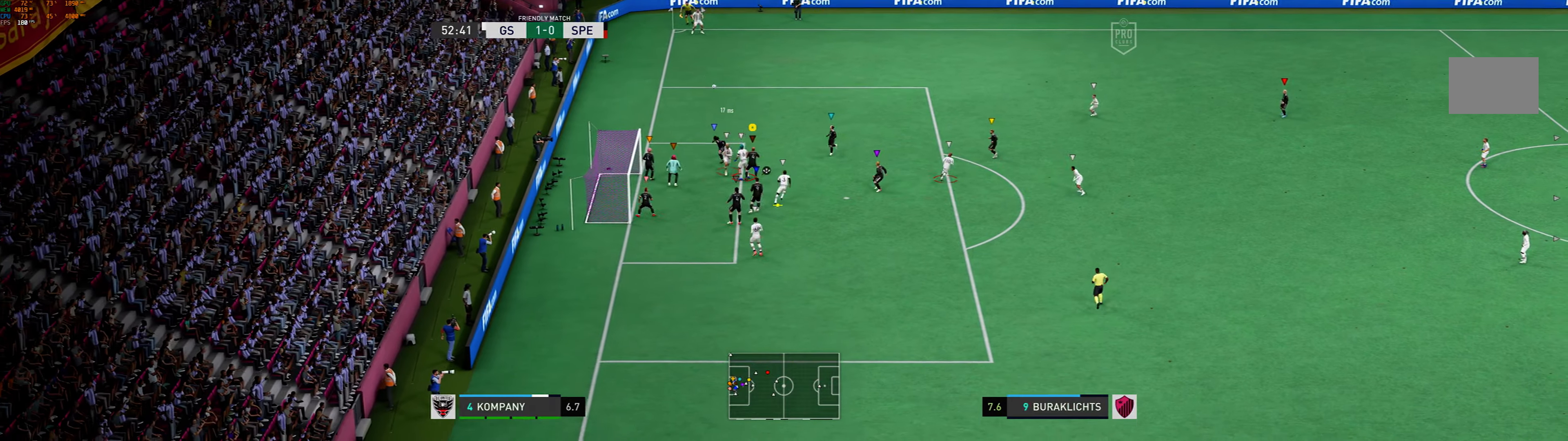
{"buttons": ["X"], "left_stick": "down-right", "events": []}
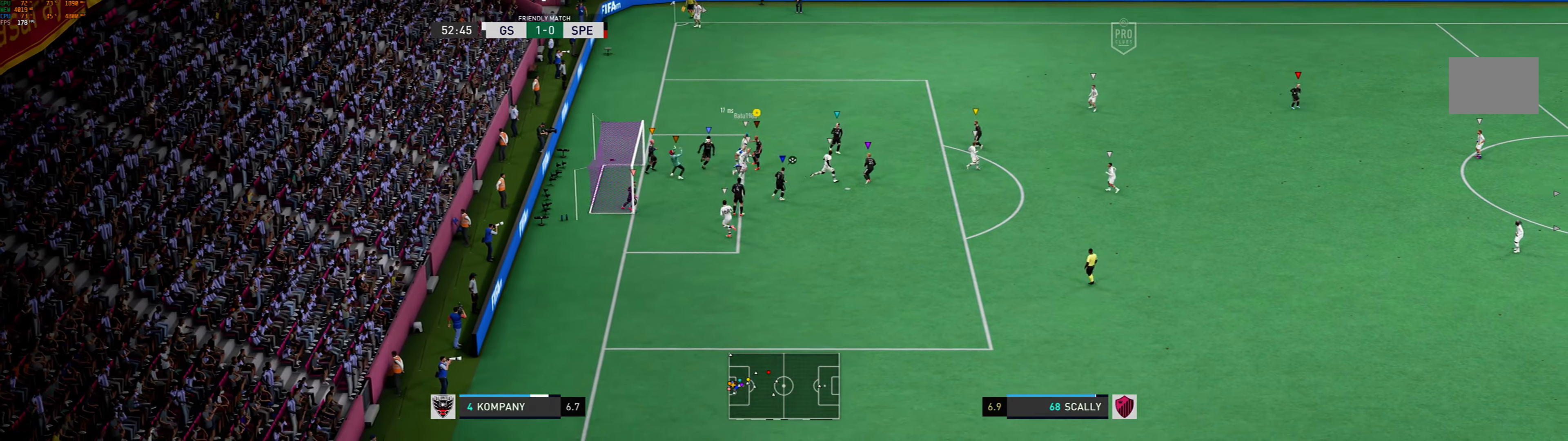
{"buttons": [], "left_stick": "down-right", "events": [[333, "X", "up"]]}
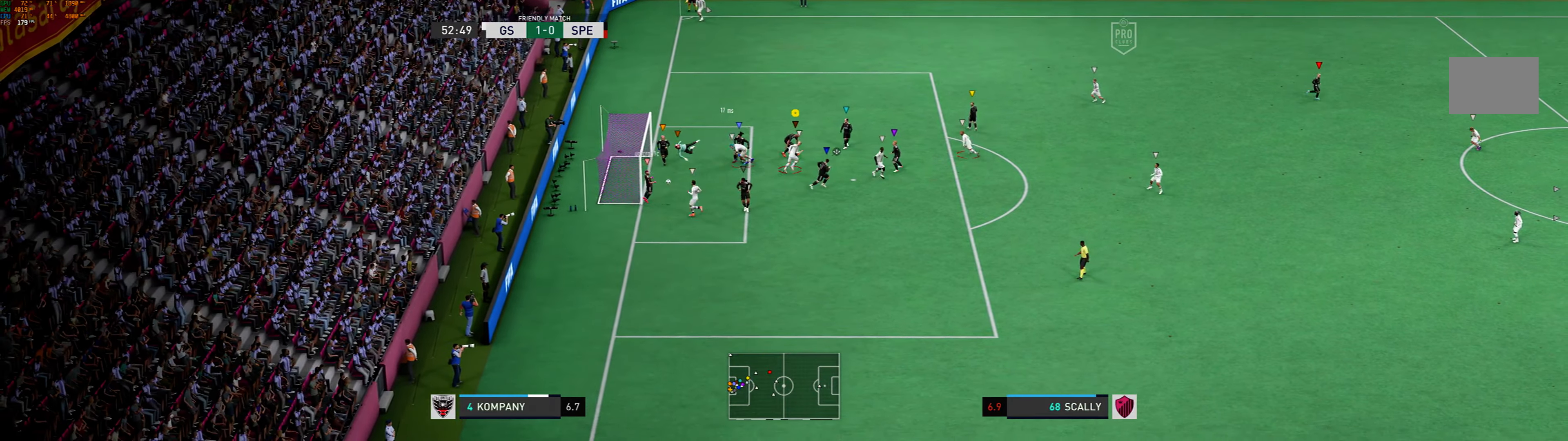
{"buttons": [], "left_stick": "down-right", "events": []}
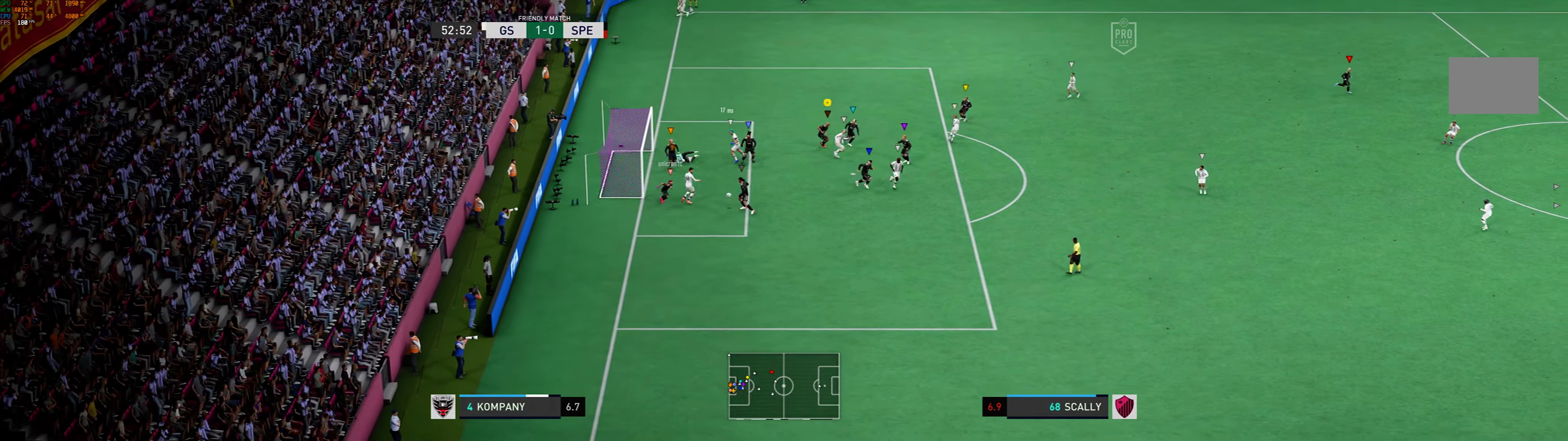
{"buttons": [], "left_stick": "down-right", "events": []}
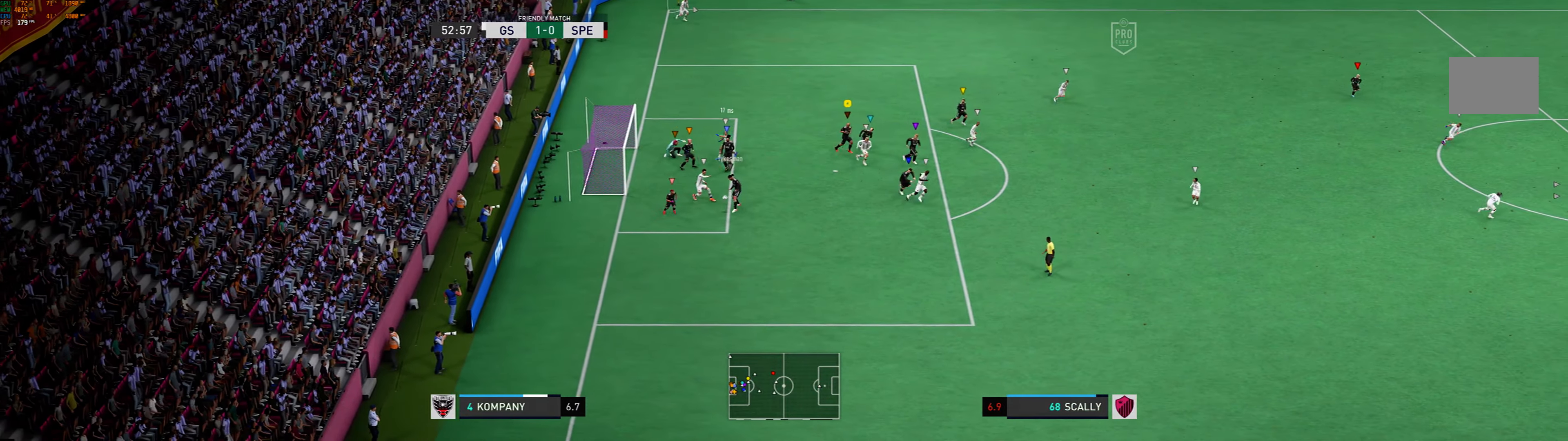
{"buttons": [], "left_stick": "down", "events": [[467, "left_stick", "down"]]}
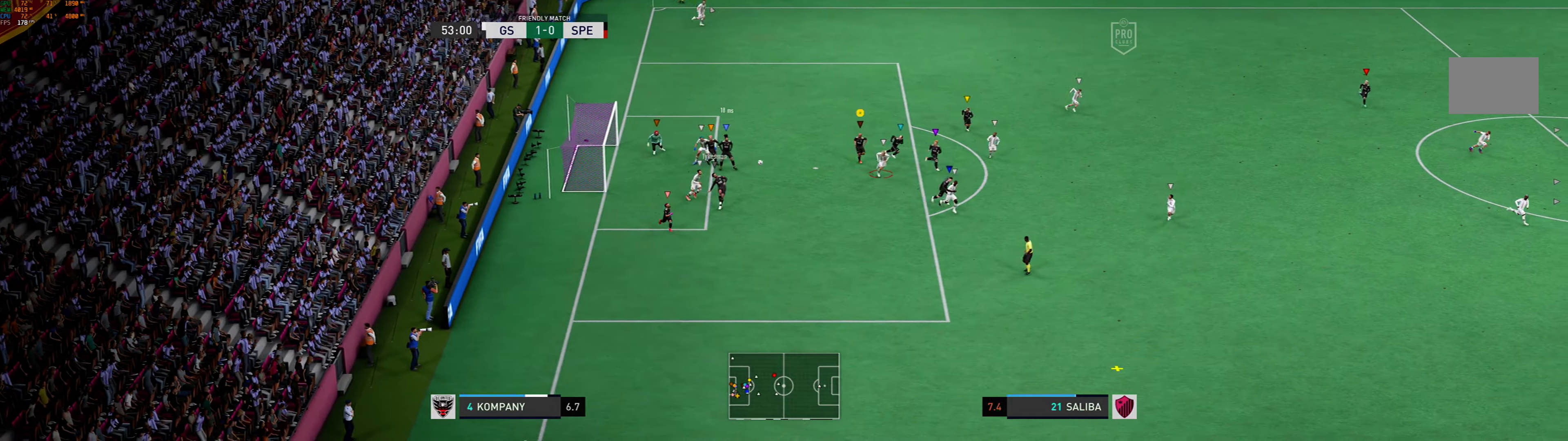
{"buttons": [], "left_stick": "down", "events": []}
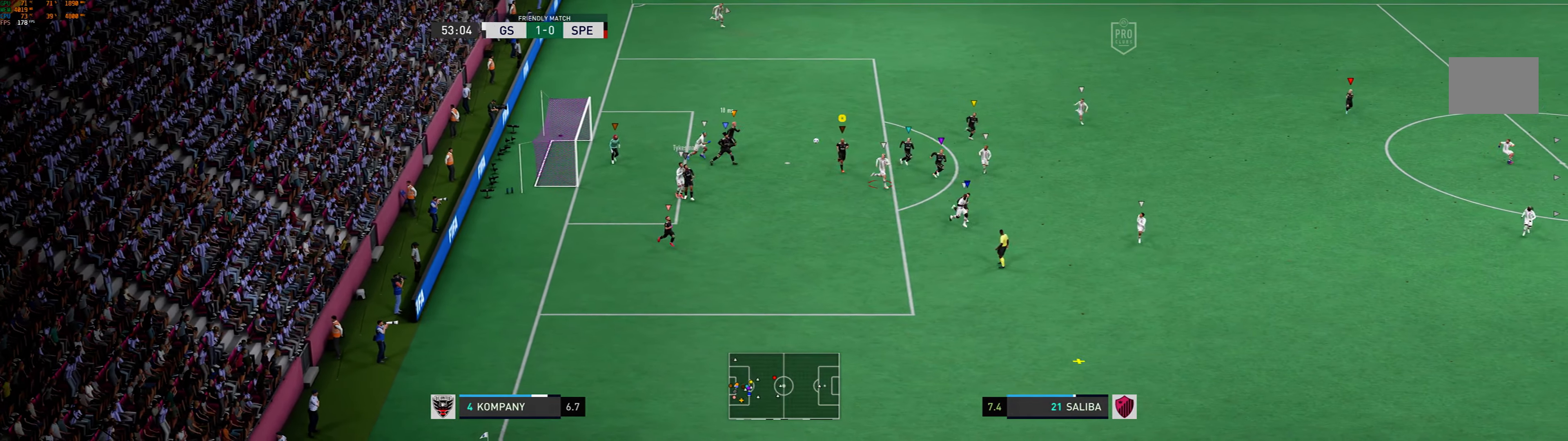
{"buttons": [], "left_stick": "down", "events": []}
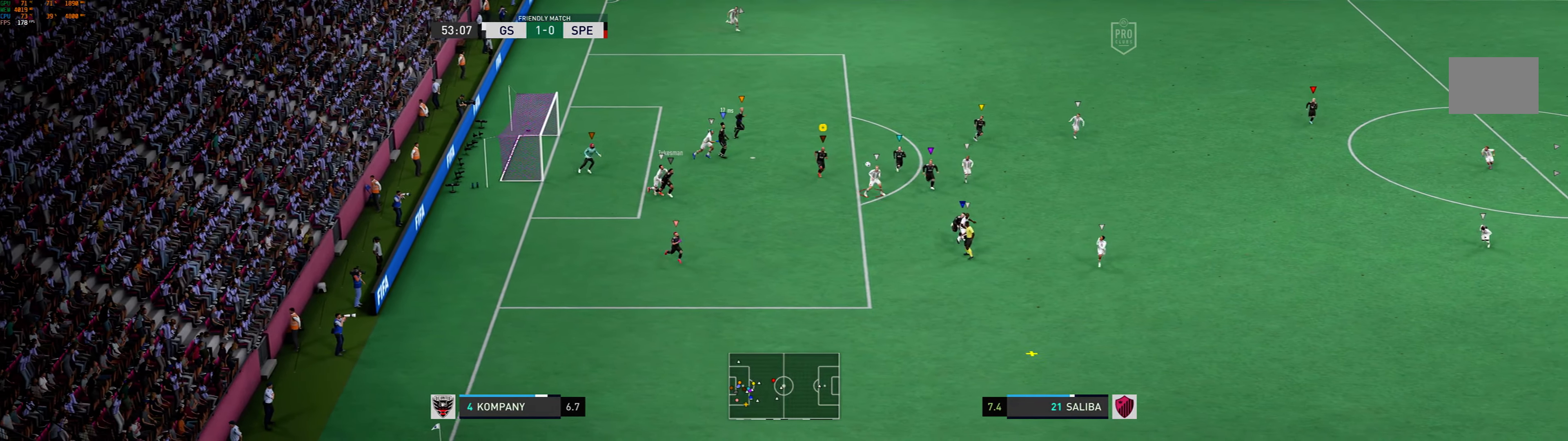
{"buttons": [], "left_stick": "down-left", "events": [[333, "left_stick", "down-left"]]}
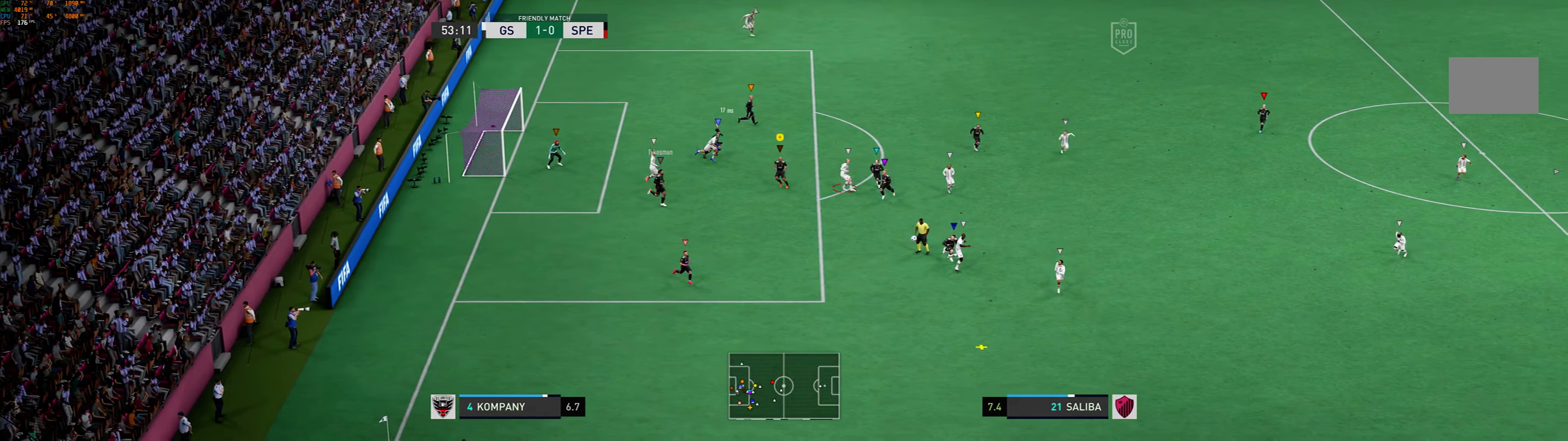
{"buttons": [], "left_stick": "center", "events": [[133, "left_stick", "center"]]}
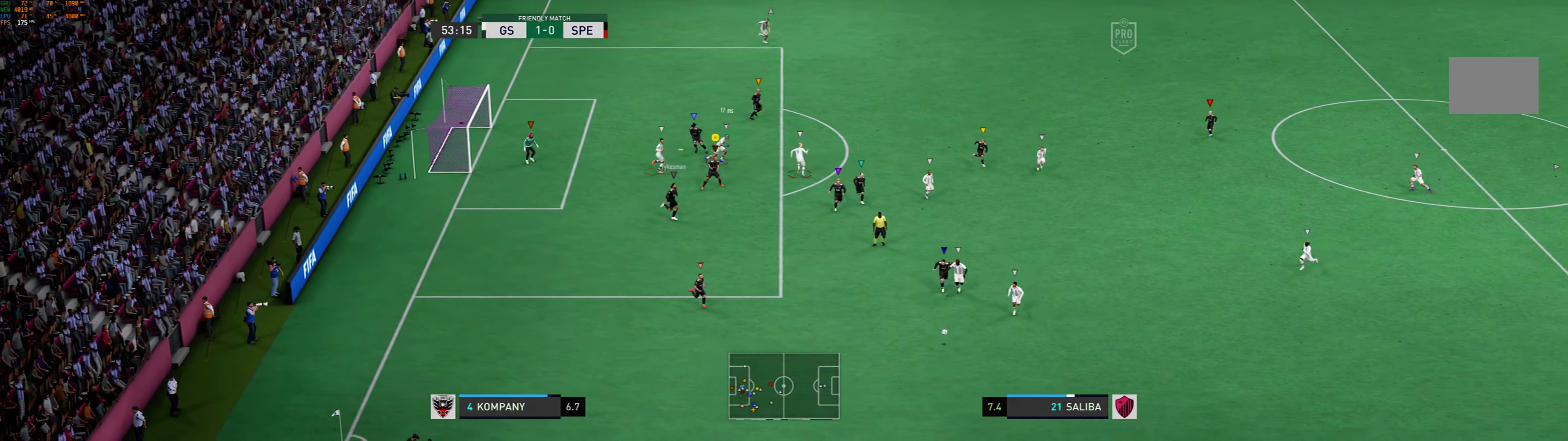
{"buttons": [], "left_stick": "down-right", "events": [[33, "left_stick", "down-right"]]}
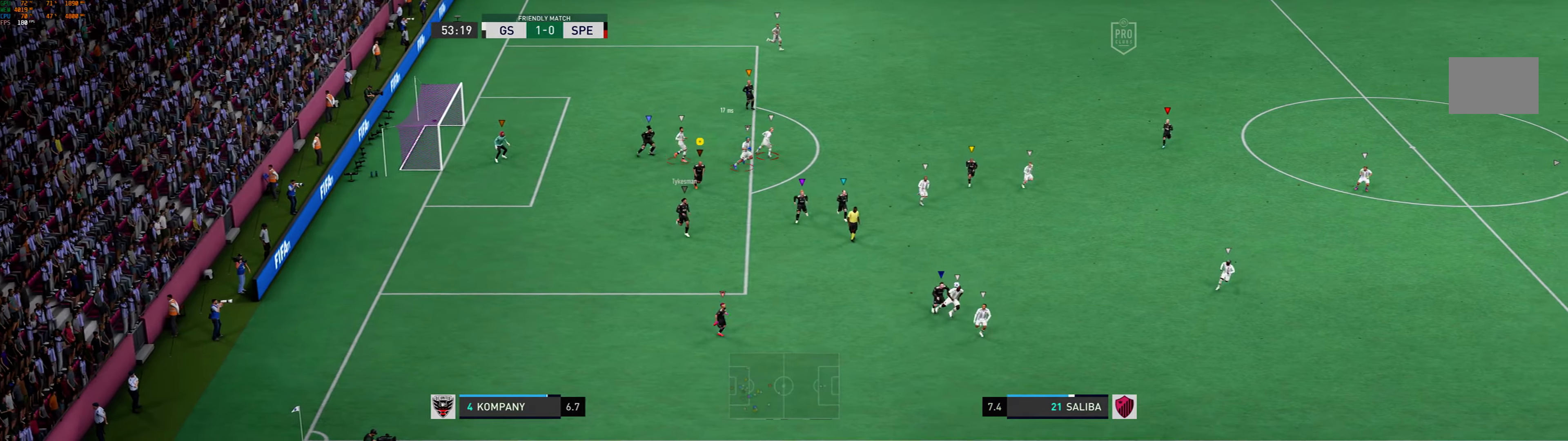
{"buttons": [], "left_stick": "right", "events": [[133, "left_stick", "up-right"], [333, "left_stick", "right"]]}
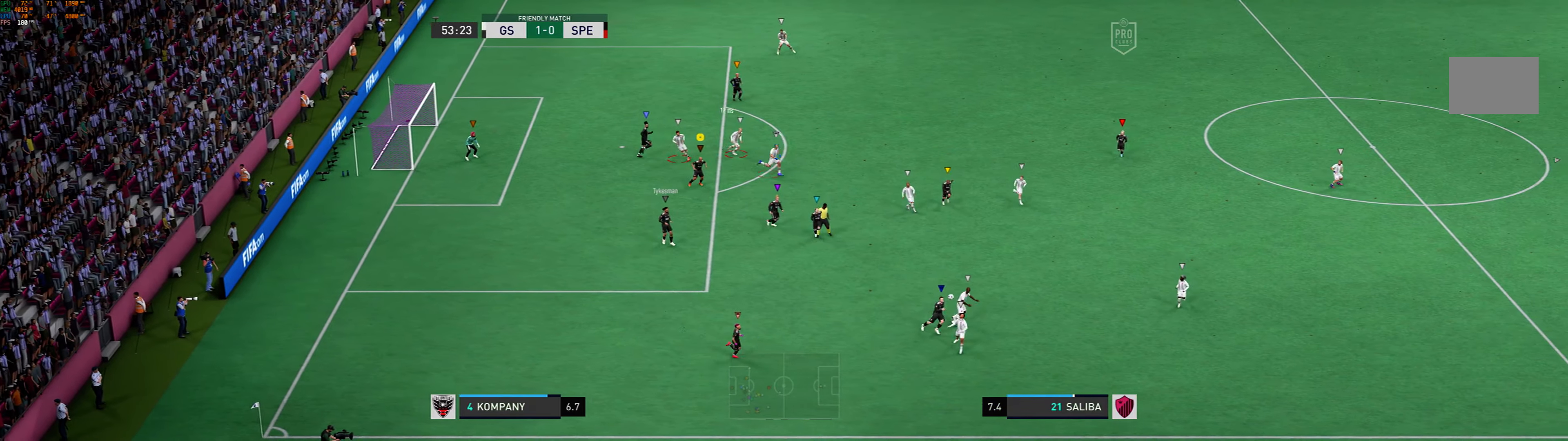
{"buttons": [], "left_stick": "right", "events": []}
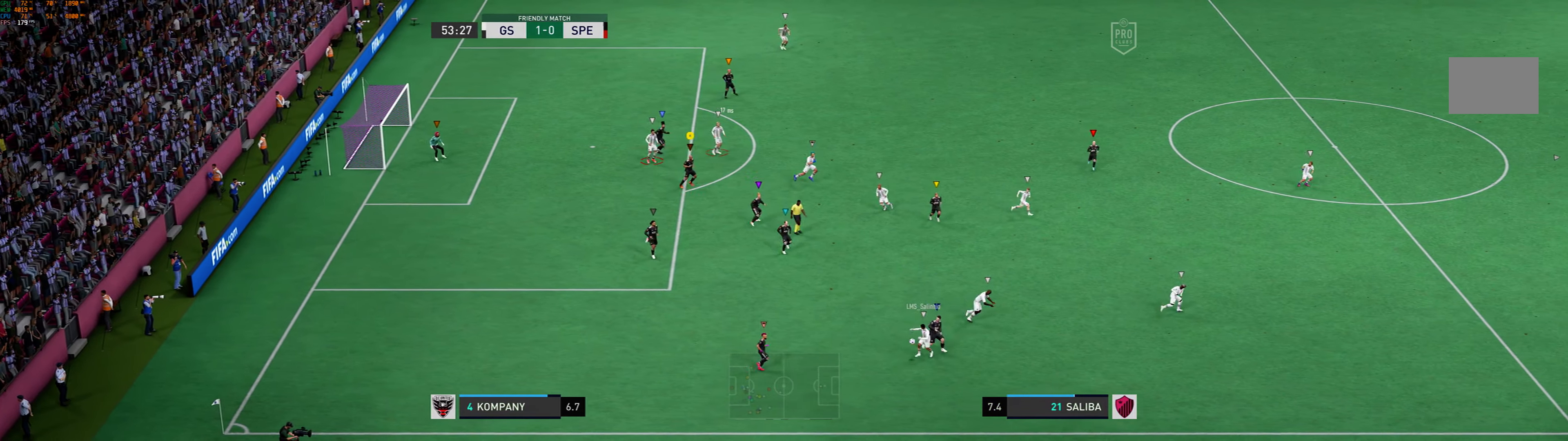
{"buttons": [], "left_stick": "center", "events": [[266, "left_stick", "center"]]}
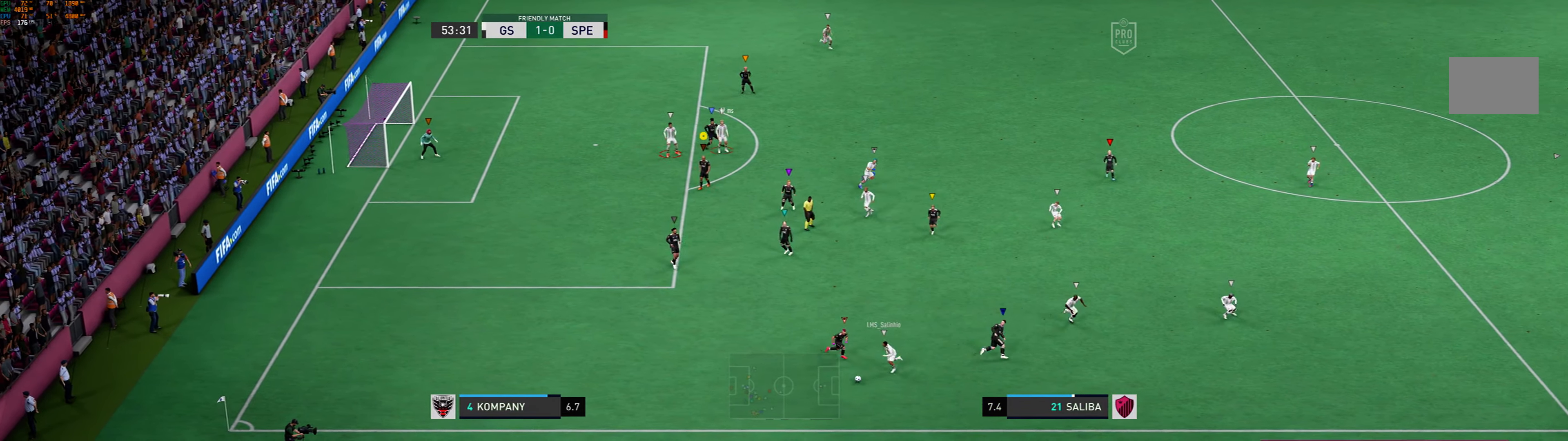
{"buttons": [], "left_stick": "up-left", "events": [[200, "left_stick", "left"], [400, "left_stick", "up-left"]]}
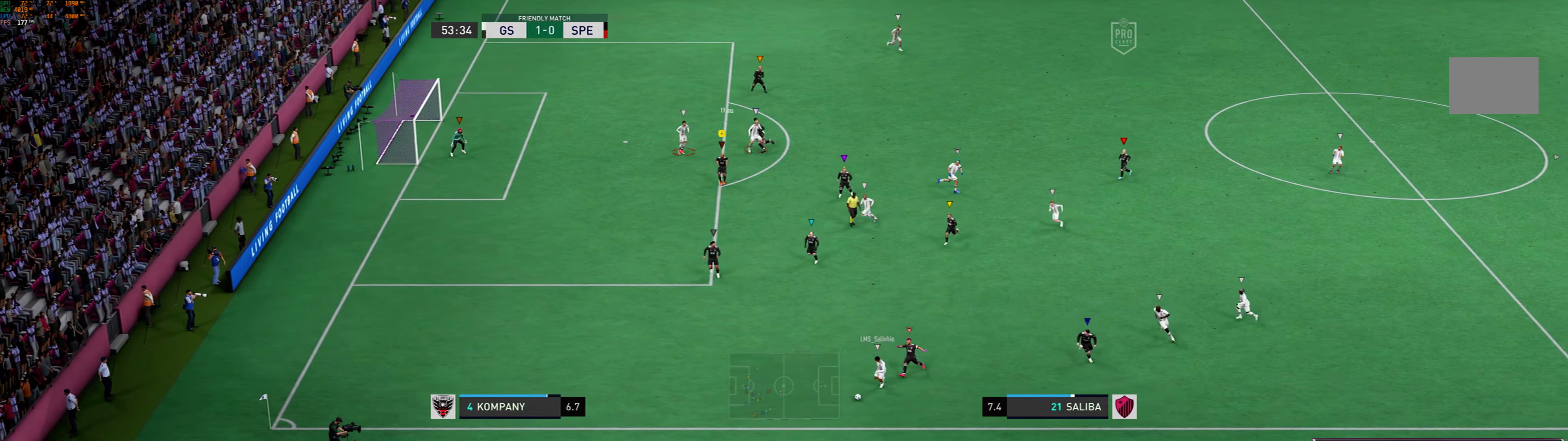
{"buttons": [], "left_stick": "left", "events": [[133, "left_stick", "center"], [366, "left_stick", "left"]]}
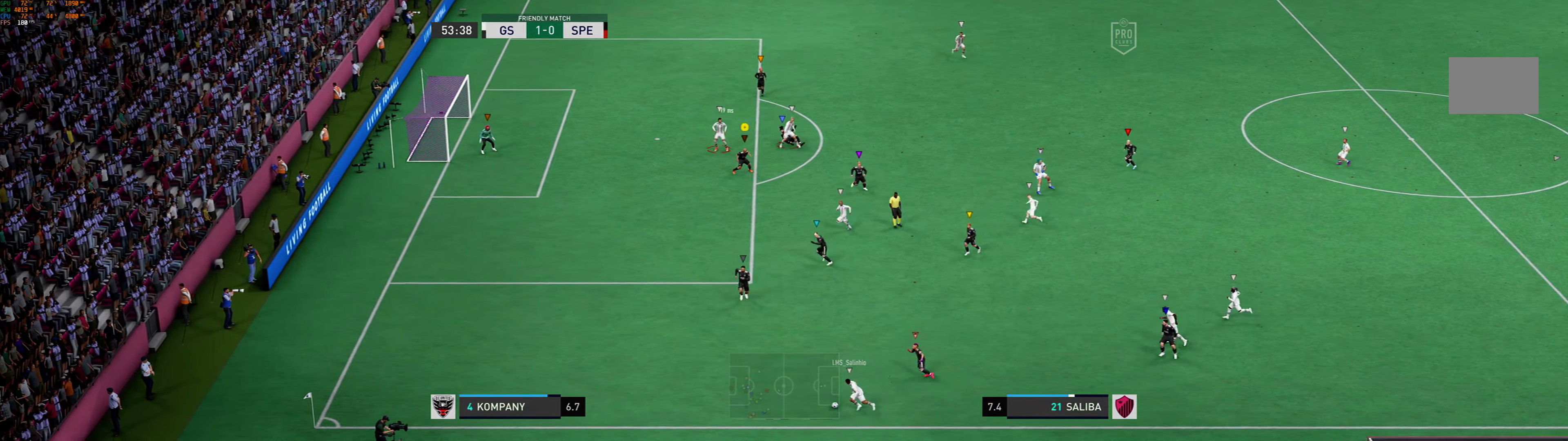
{"buttons": [], "left_stick": "left", "events": [[233, "left_stick", "center"], [333, "left_stick", "left"]]}
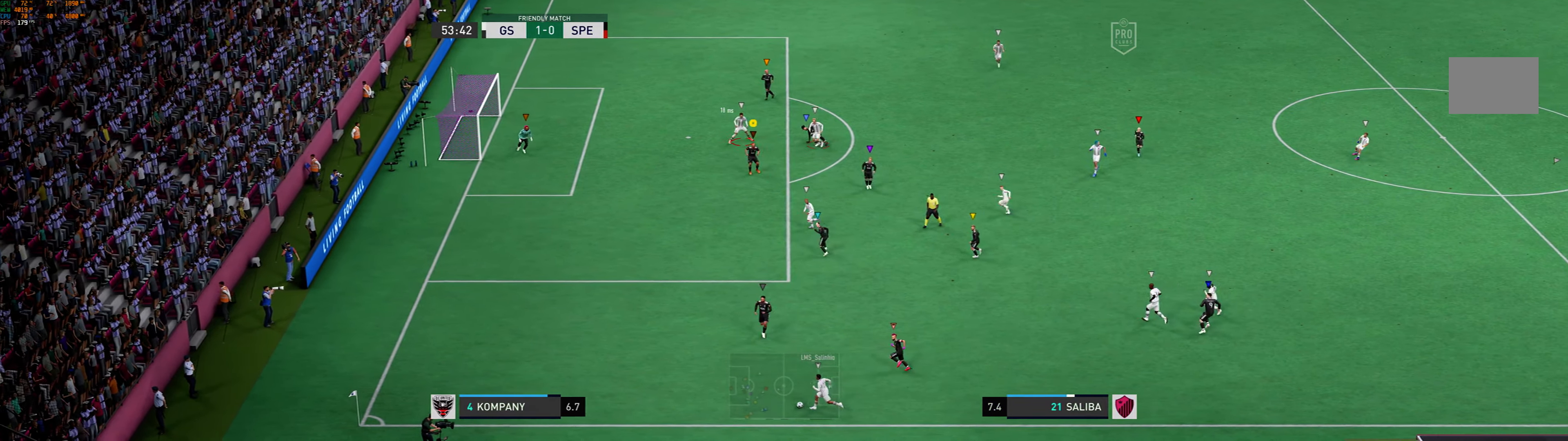
{"buttons": [], "left_stick": "left", "events": [[33, "left_stick", "up-left"], [466, "left_stick", "left"]]}
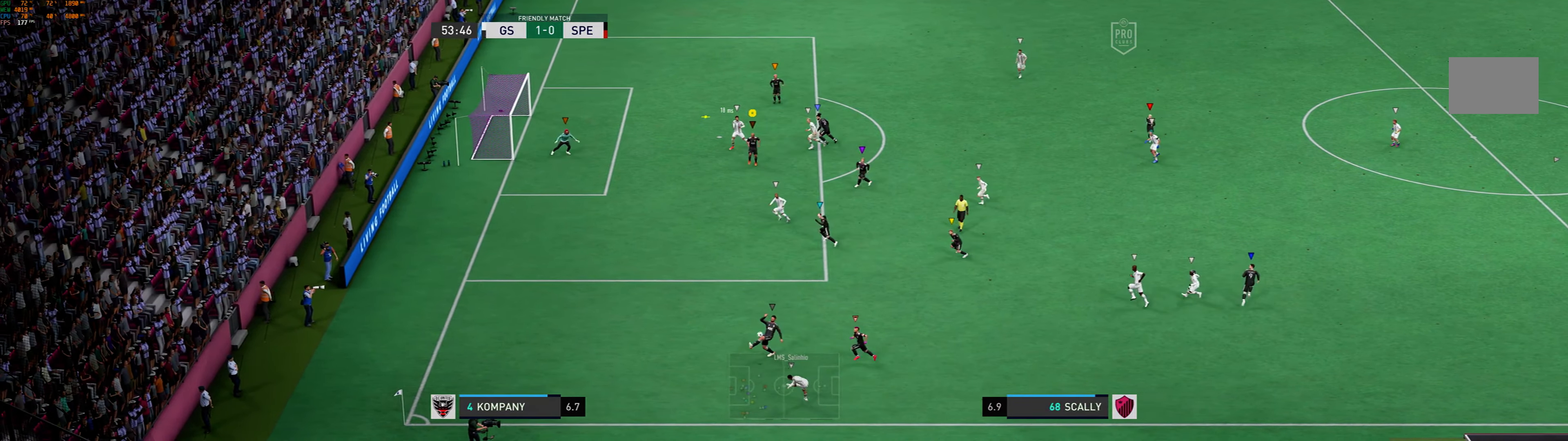
{"buttons": [], "left_stick": "left", "events": []}
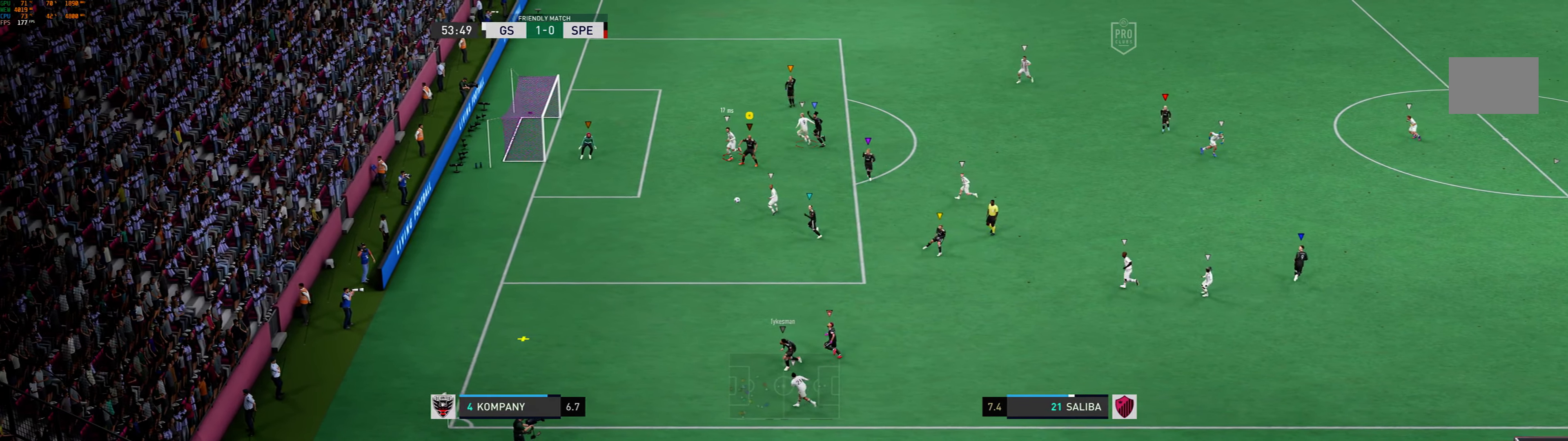
{"buttons": [], "left_stick": "down-left", "events": [[66, "left_stick", "down-left"]]}
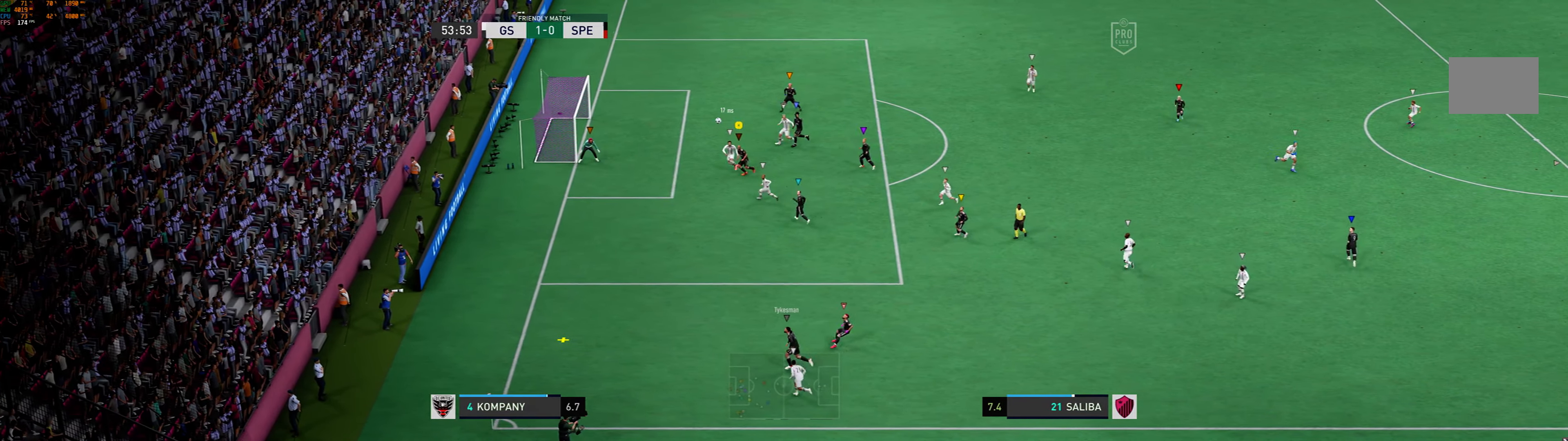
{"buttons": [], "left_stick": "down-left", "events": []}
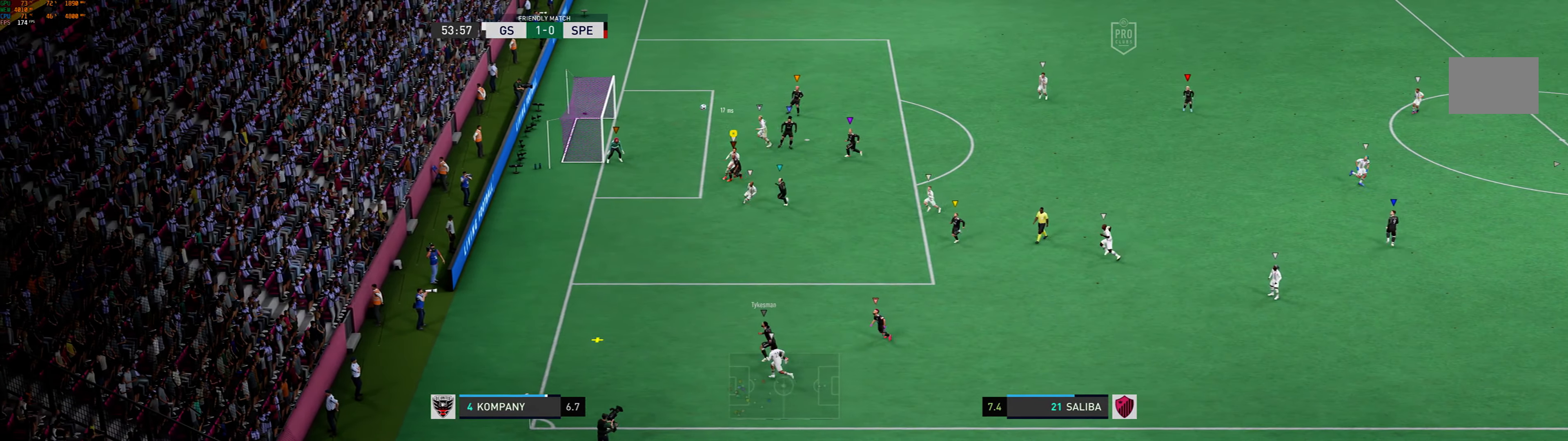
{"buttons": [], "left_stick": "center", "events": [[300, "left_stick", "left"], [400, "left_stick", "center"]]}
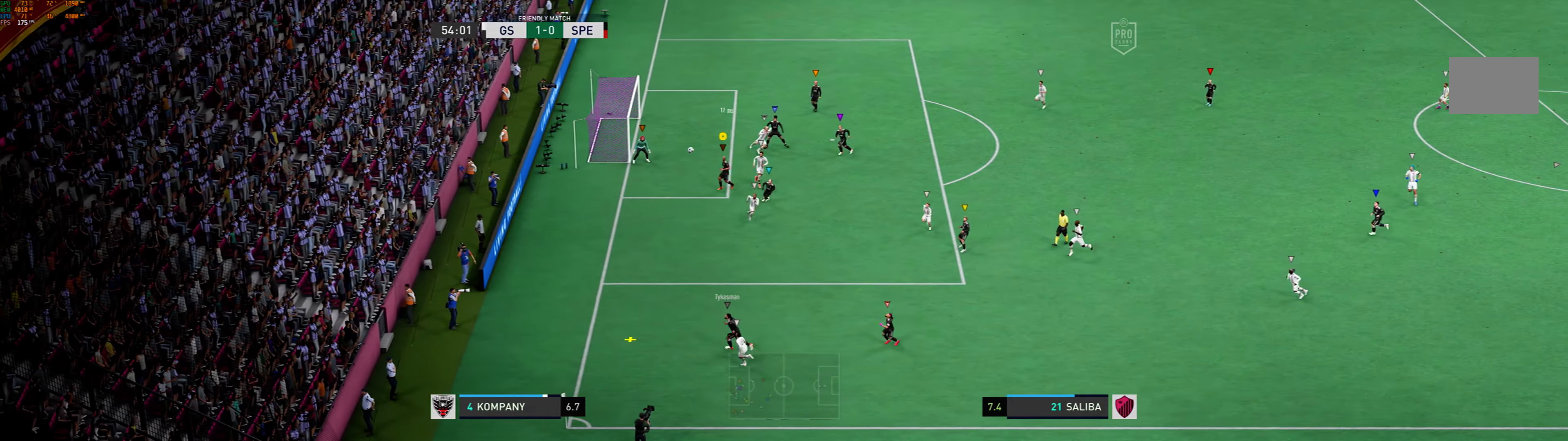
{"buttons": [], "left_stick": "right", "events": [[300, "left_stick", "right"]]}
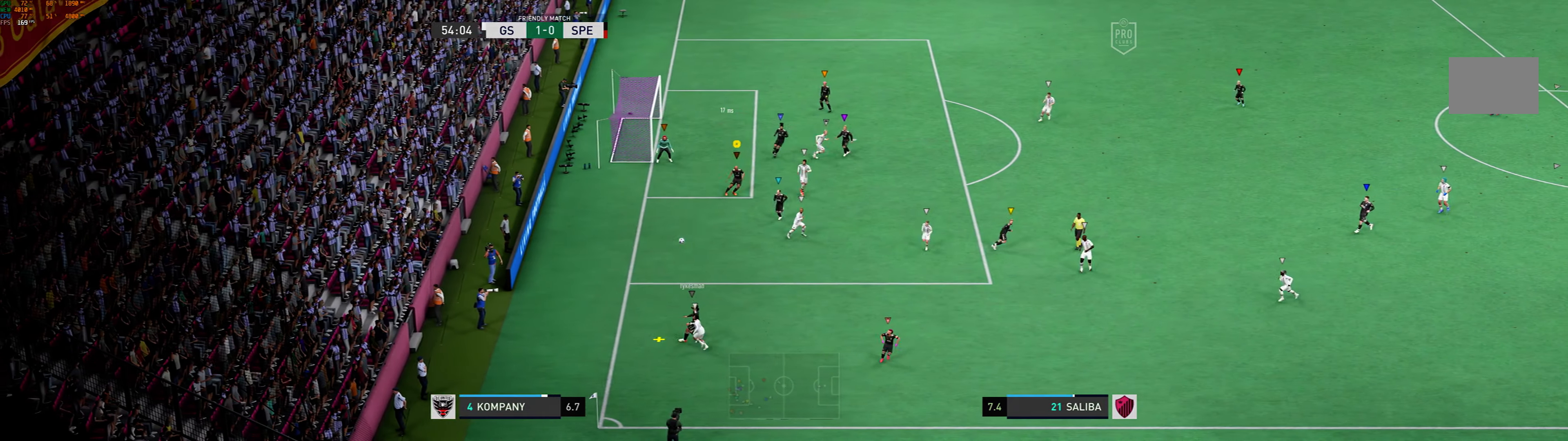
{"buttons": [], "left_stick": "right", "events": []}
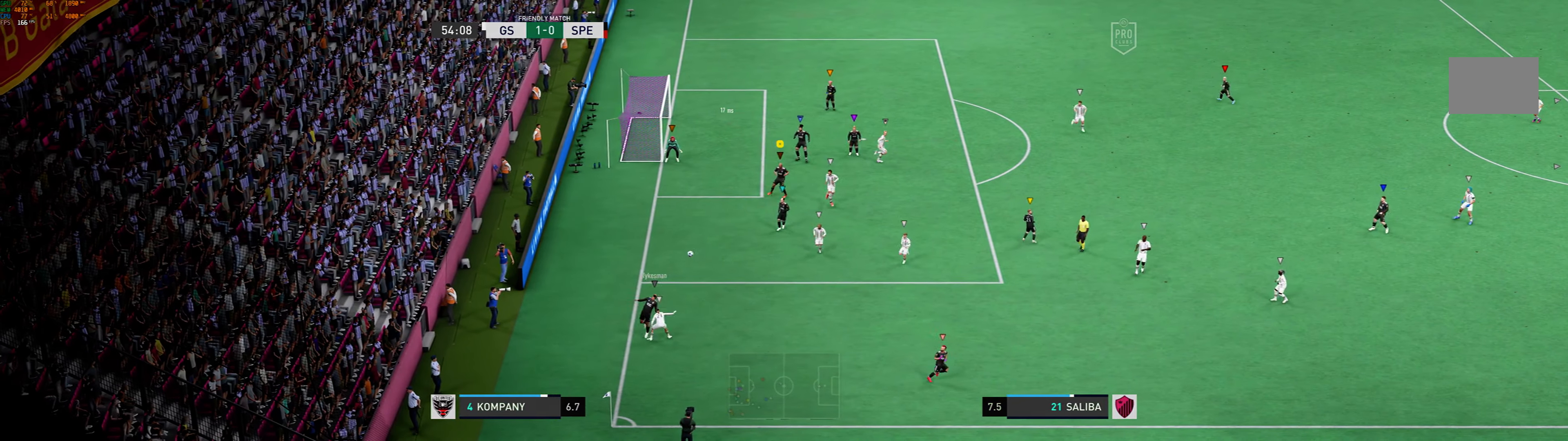
{"buttons": [], "left_stick": "down", "events": [[267, "left_stick", "down"]]}
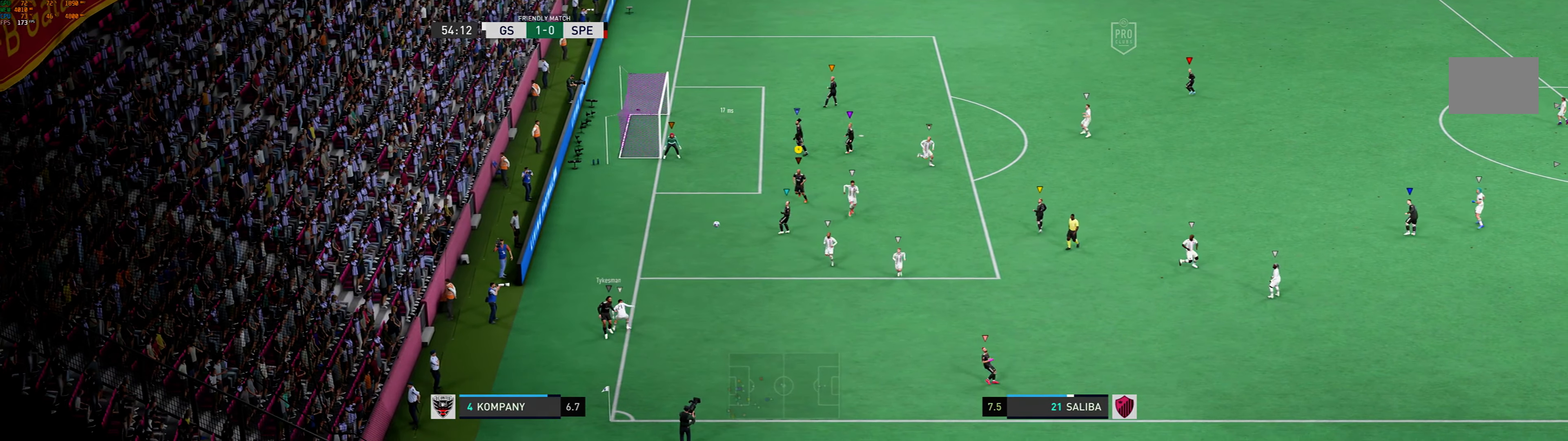
{"buttons": [], "left_stick": "center", "events": [[200, "left_stick", "center"]]}
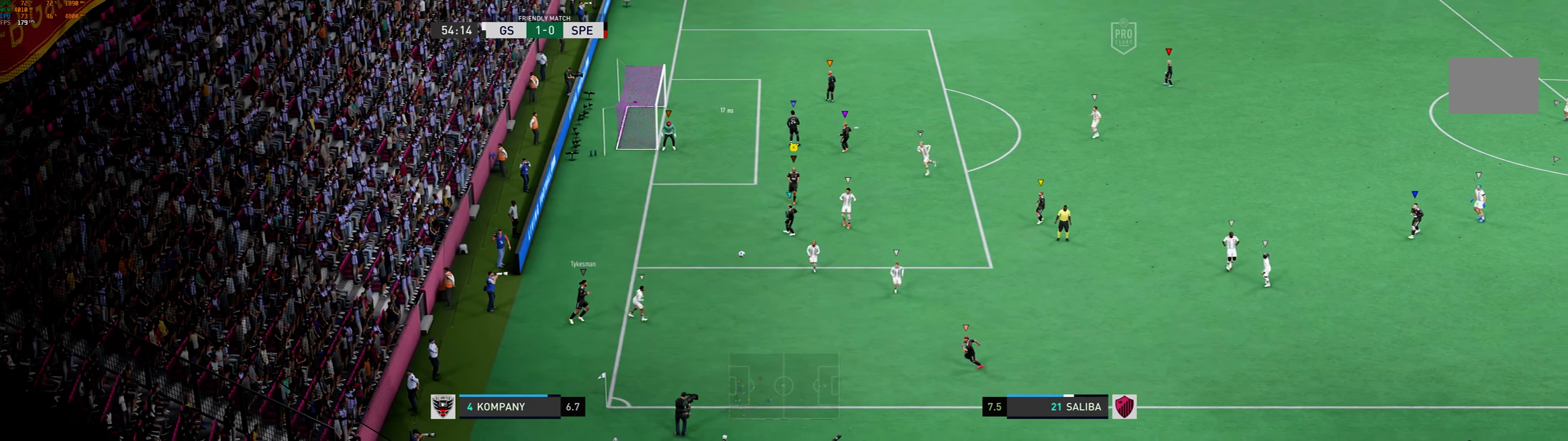
{"buttons": [], "left_stick": "center", "events": []}
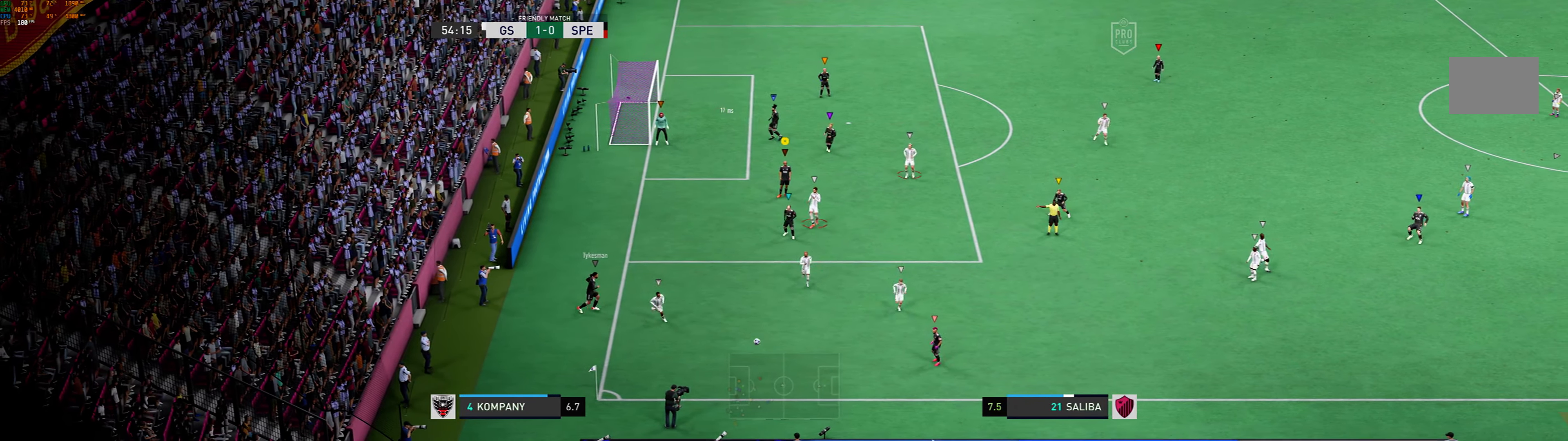
{"buttons": [], "left_stick": "center", "events": []}